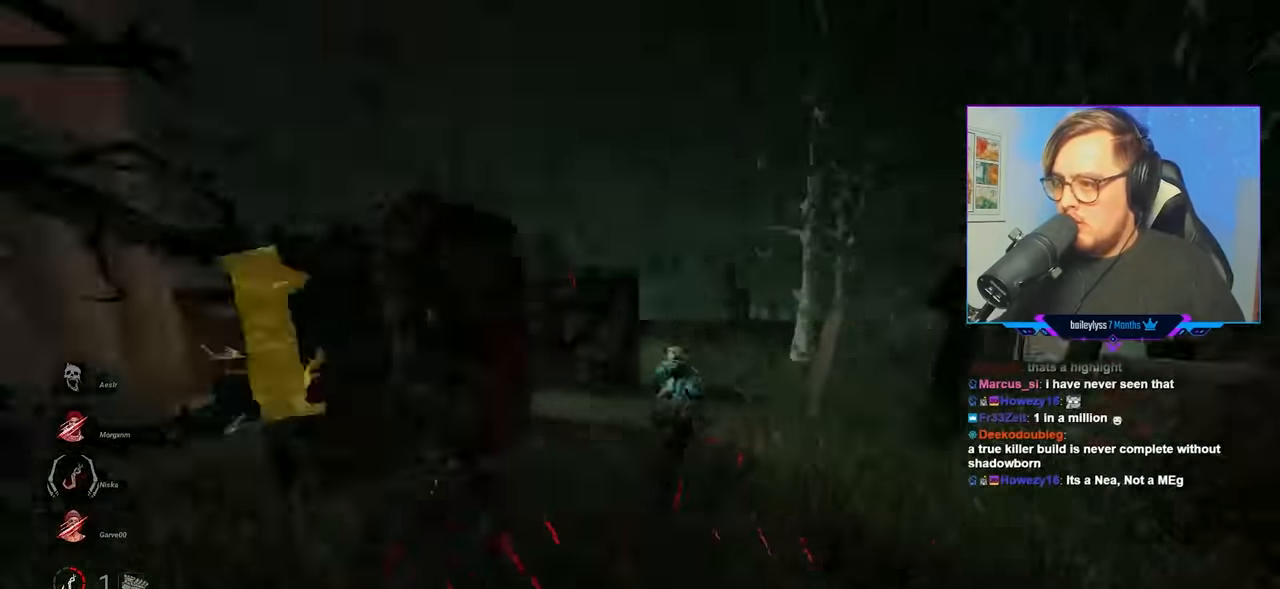
Gameplay with keyboard and mouse; each line is a JSON object with the keys and mouse buttons held at the frame after it. "events" lists presses ("down") and releases ("up") of "a", "c", "caps_lock", "ctrl", "d", "e", "f", "q", "r", "s", "shift", "space", "tab", "w", "x", "z", "mouse_left", "mouse_wheel" and "mouse_right" between this image and that frame as [ms after this image, input, new state], when the widget could be followed in between. "mouse_left", "mouse_wheel", "mouse_right" = the "left", "wheel", "right" buttons of the "mouse" list. No other keys are recorded. "wheel" means that the mouse wheel is clicked or scrolled. "mouse_move" is the direction in which the mouse moves at that frame (one of eight, or "still"), when it could be read.
{"keys": ["w"], "mouse": ["left"], "mouse_move": "down-left", "events": [[100, "d", "up"], [250, "mouse_left", "down"]]}
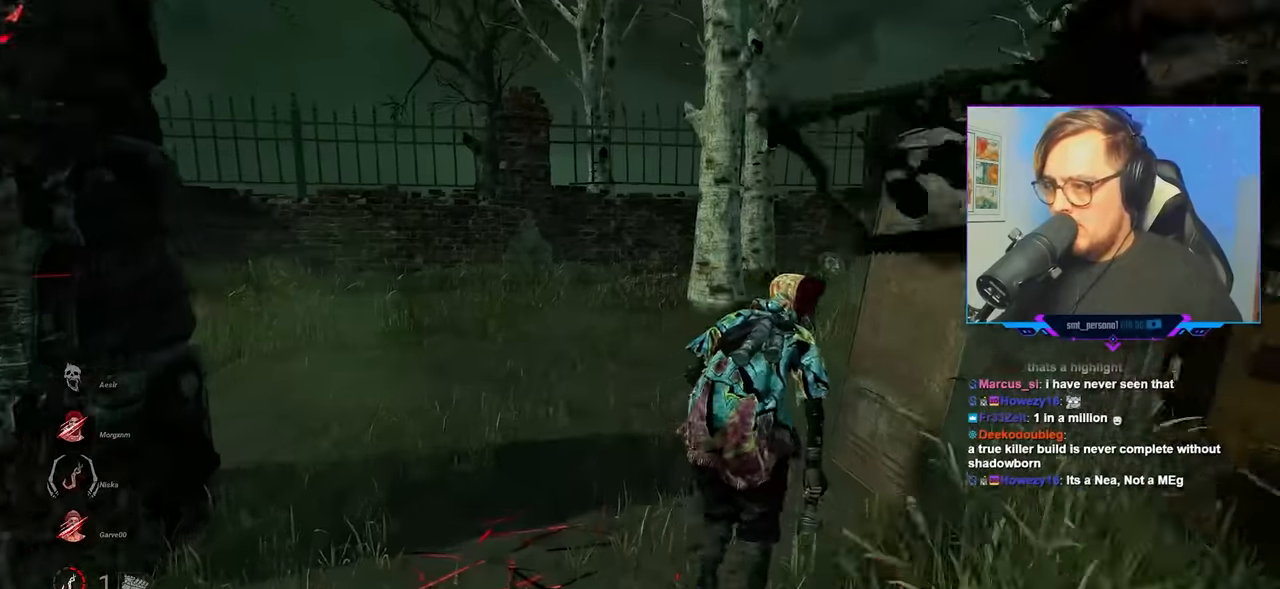
{"keys": ["a", "w"], "mouse": ["left"], "mouse_move": "up-right", "events": [[483, "a", "down"]]}
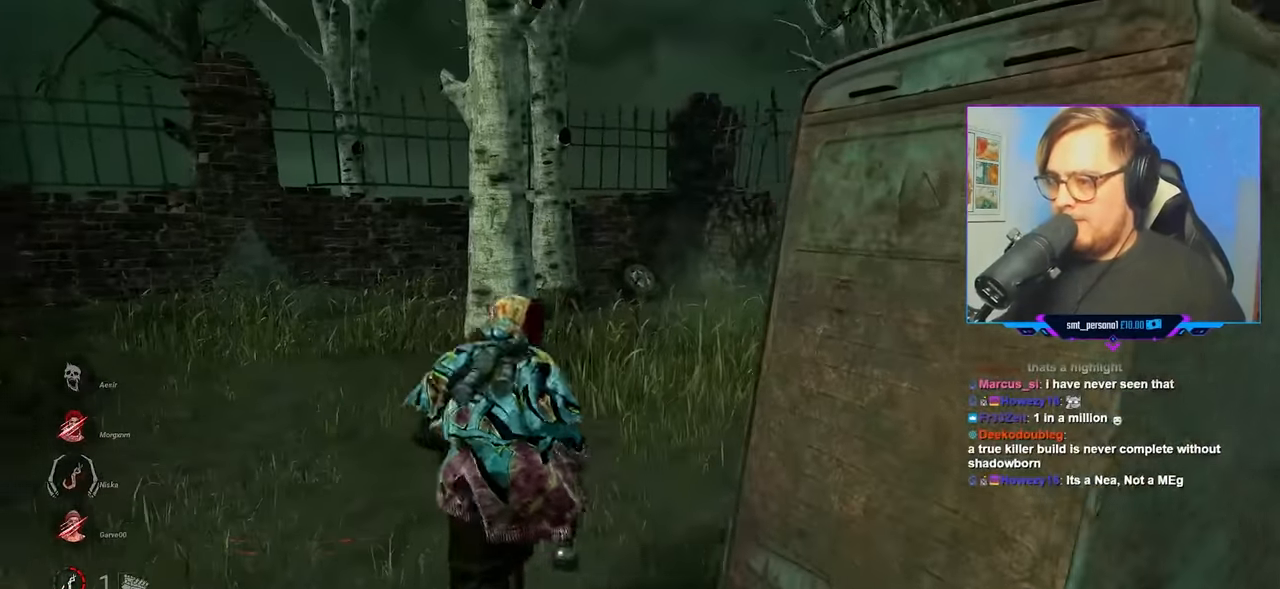
{"keys": ["a", "w"], "mouse": [], "mouse_move": "down-right", "events": [[183, "mouse_left", "up"]]}
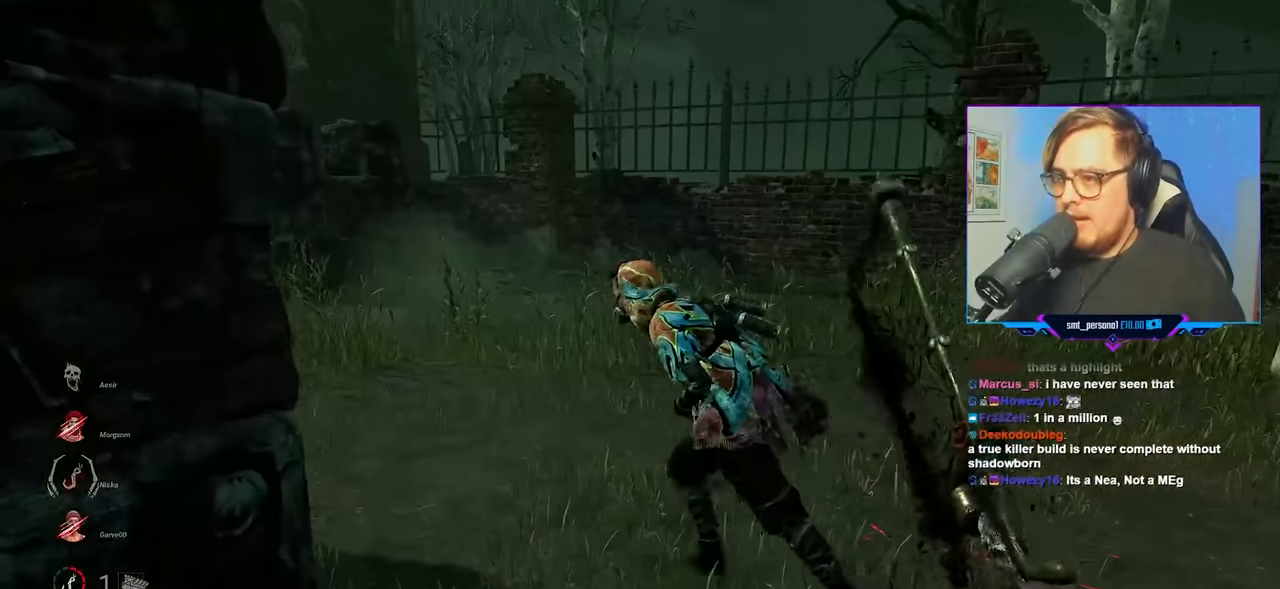
{"keys": ["a", "w"], "mouse": [], "mouse_move": "up-left", "events": []}
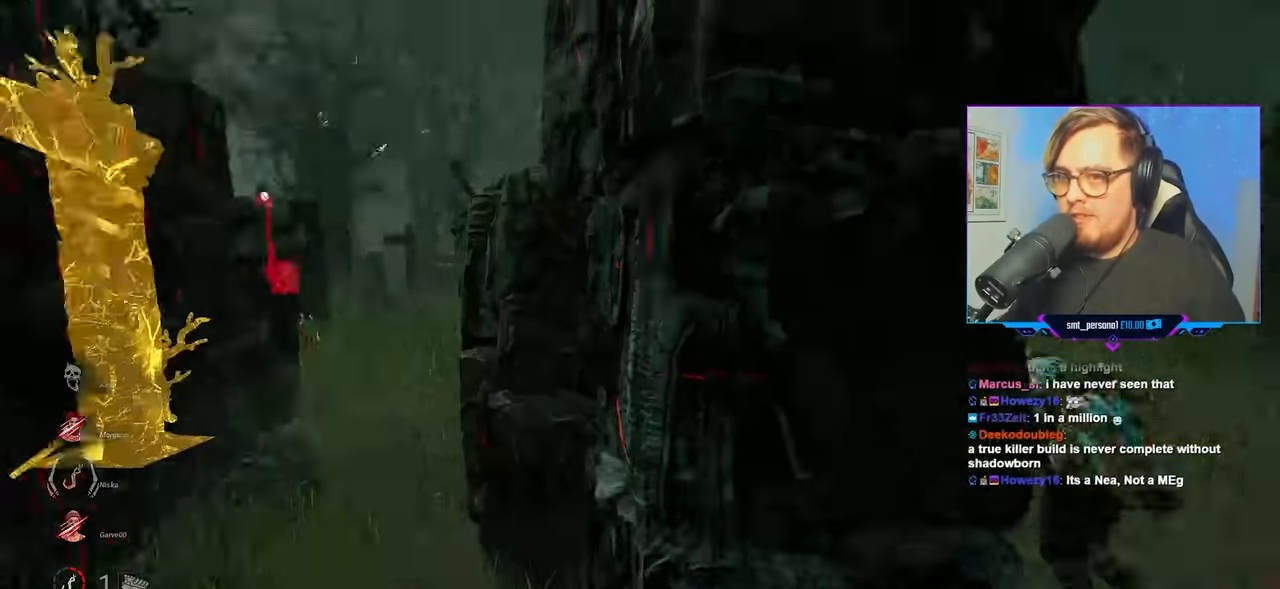
{"keys": ["d", "w"], "mouse": [], "mouse_move": "up-left", "events": [[17, "a", "up"], [67, "d", "down"]]}
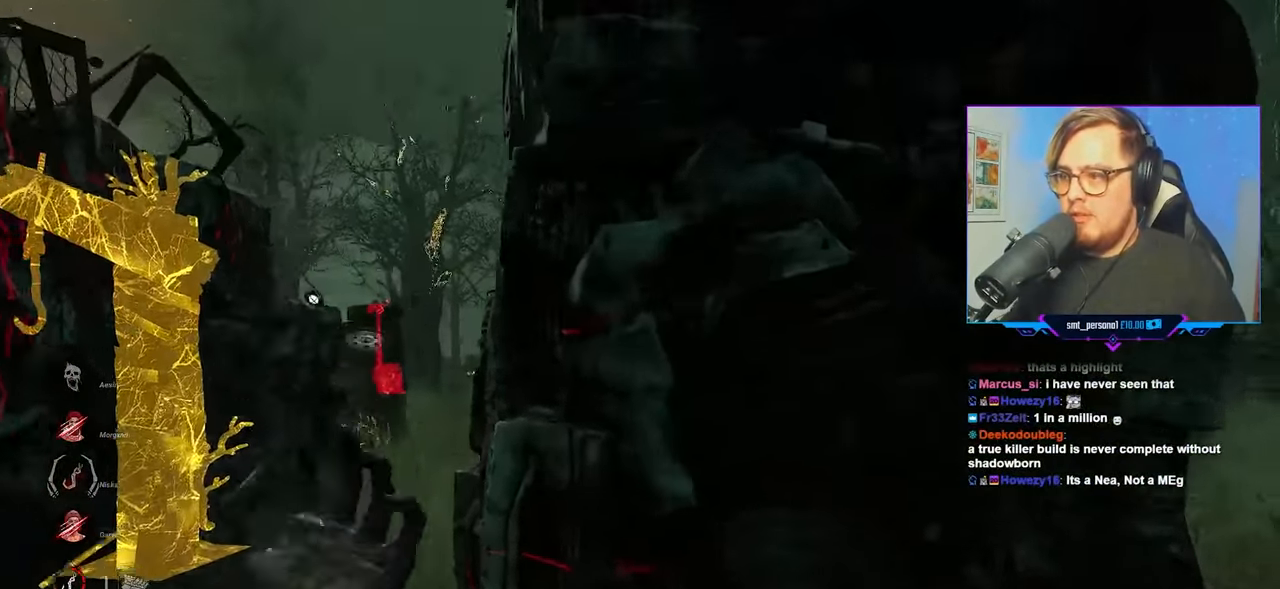
{"keys": ["d", "w"], "mouse": [], "mouse_move": "right", "events": []}
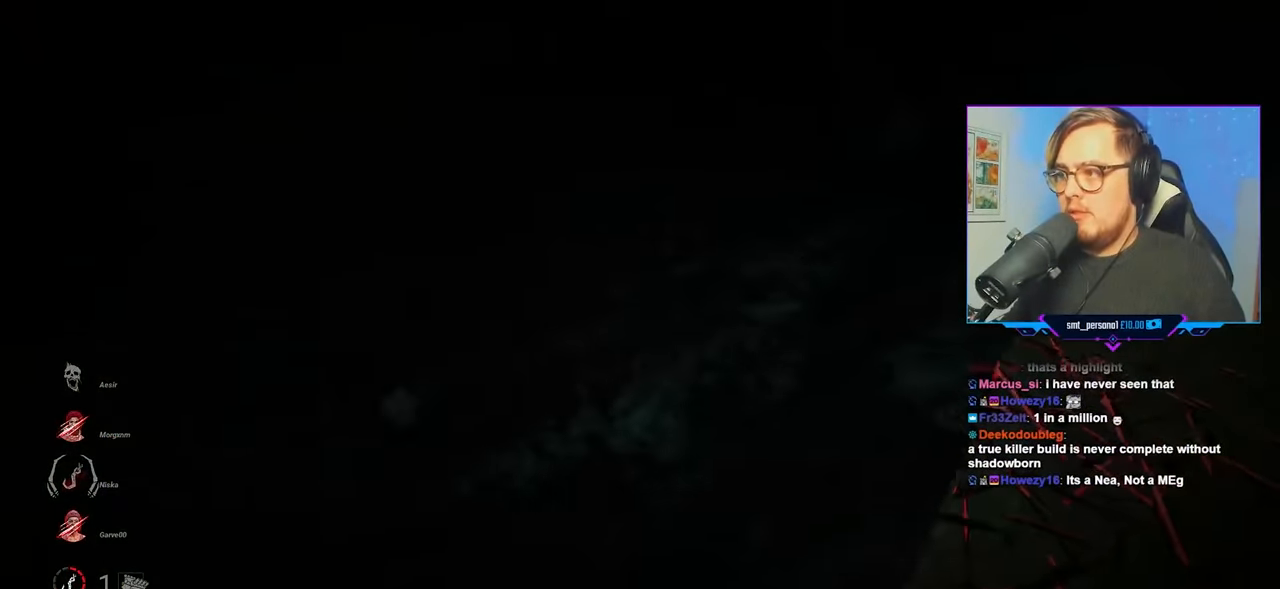
{"keys": ["d", "w"], "mouse": [], "mouse_move": "still", "events": []}
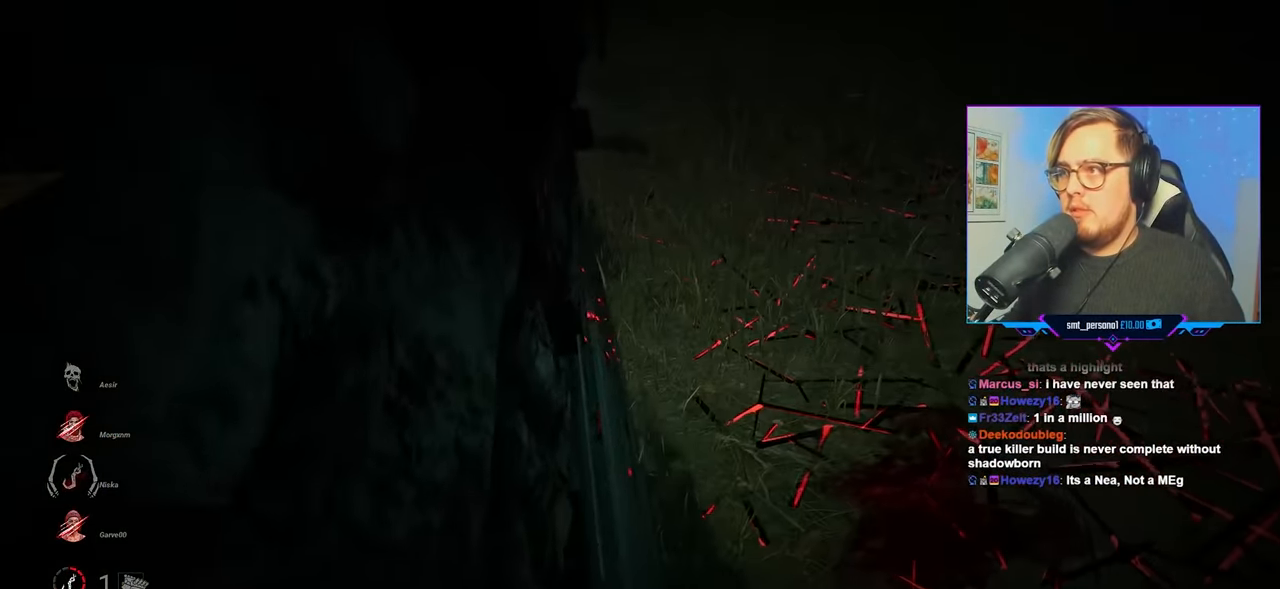
{"keys": ["w"], "mouse": [], "mouse_move": "still", "events": [[400, "d", "up"]]}
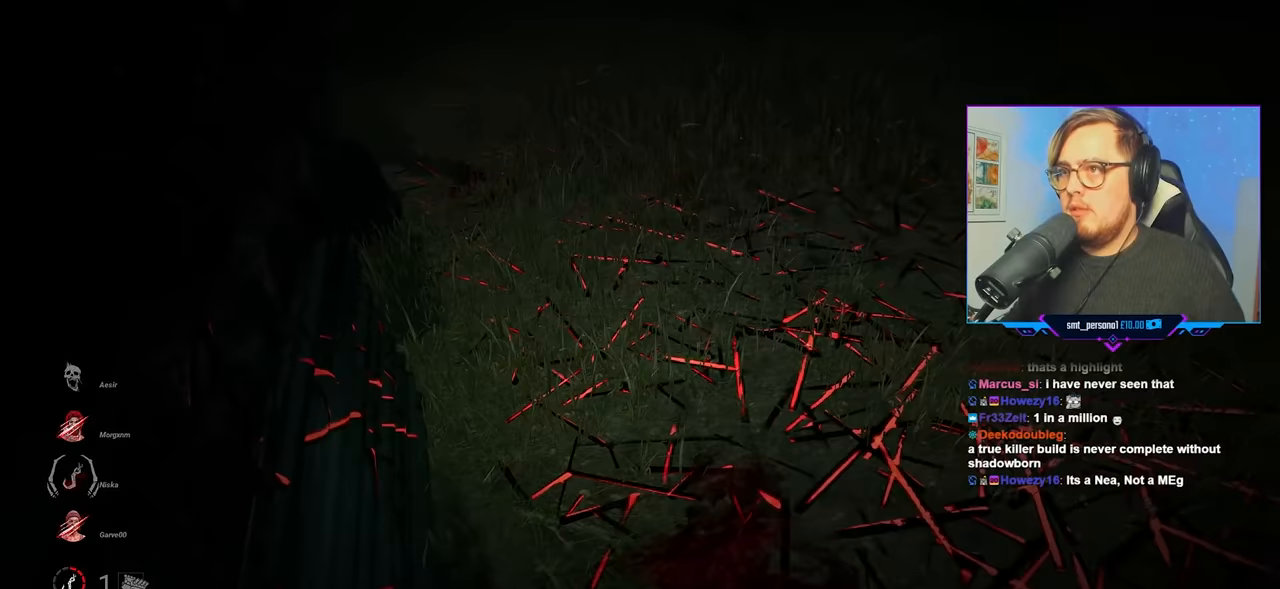
{"keys": ["w"], "mouse": [], "mouse_move": "still", "events": []}
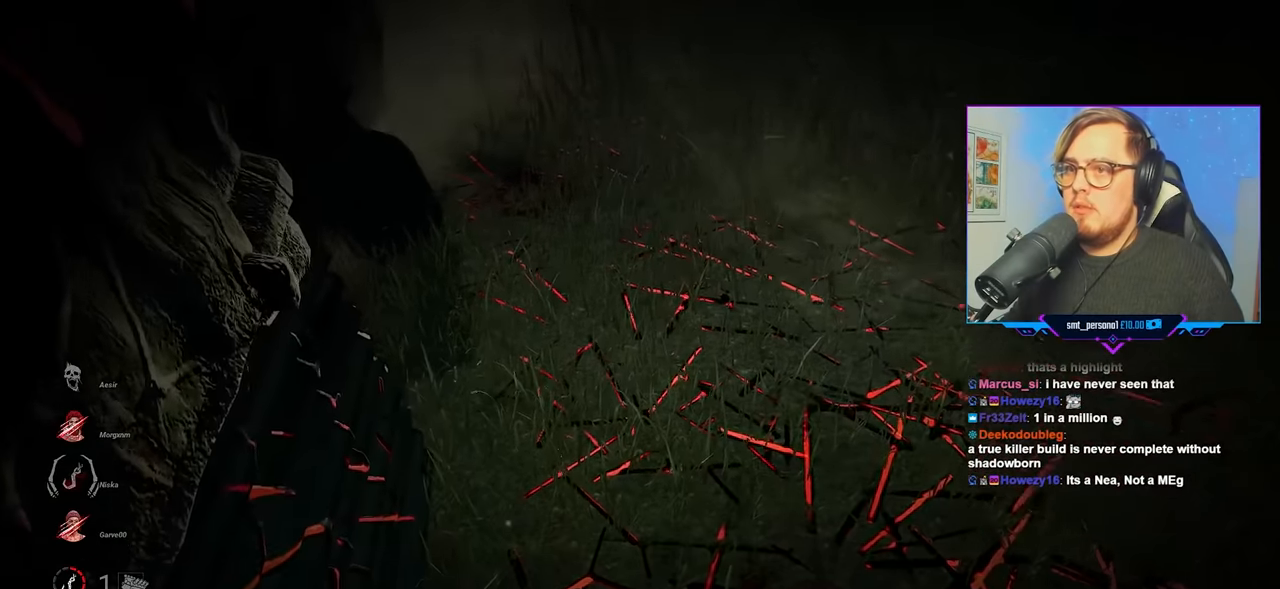
{"keys": ["w"], "mouse": [], "mouse_move": "down", "events": []}
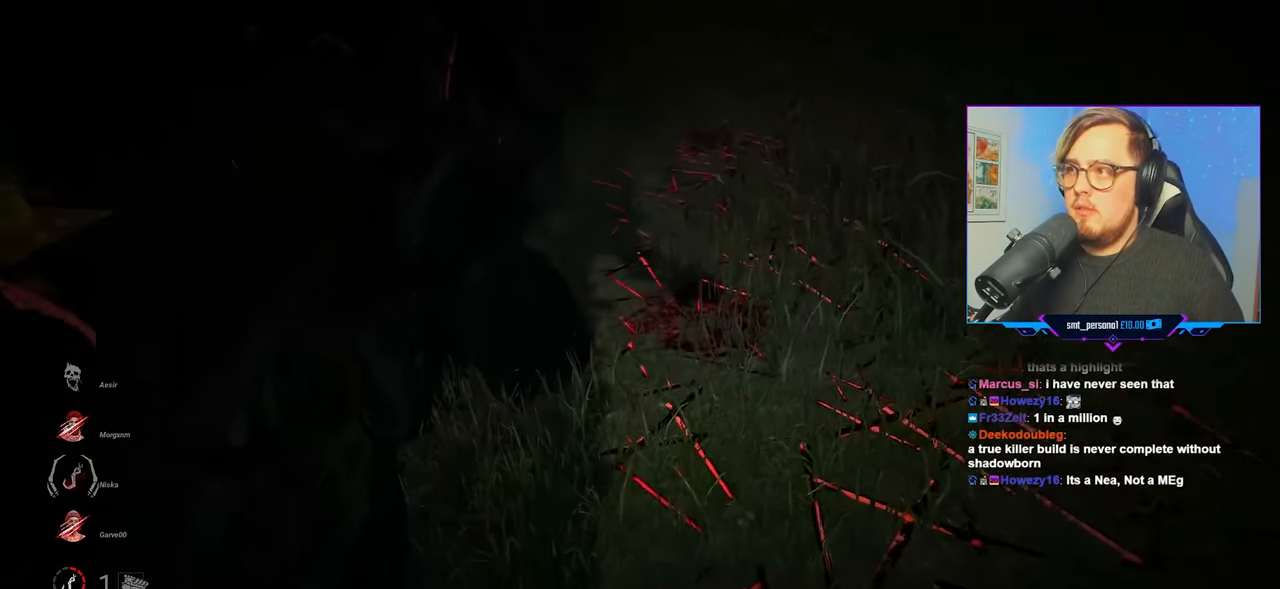
{"keys": ["a", "w"], "mouse": [], "events": [[350, "a", "down"]]}
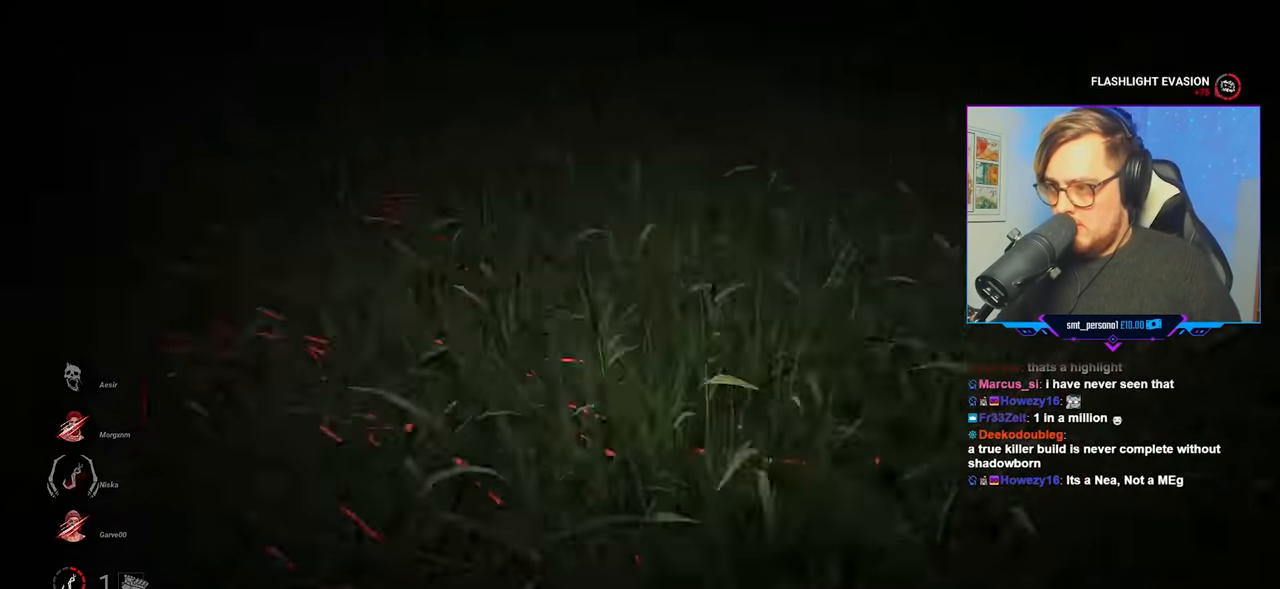
{"keys": ["w"], "mouse": [], "mouse_move": "left", "events": [[133, "a", "up"], [367, "a", "down"], [467, "a", "up"]]}
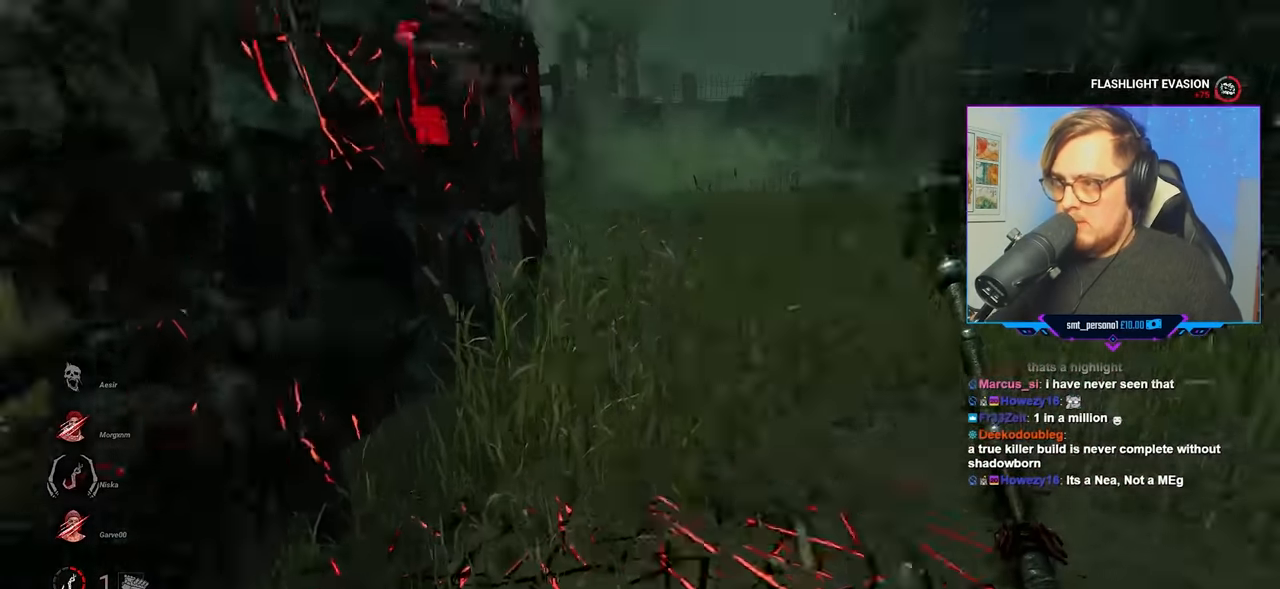
{"keys": ["w"], "mouse": [], "mouse_move": "up", "events": []}
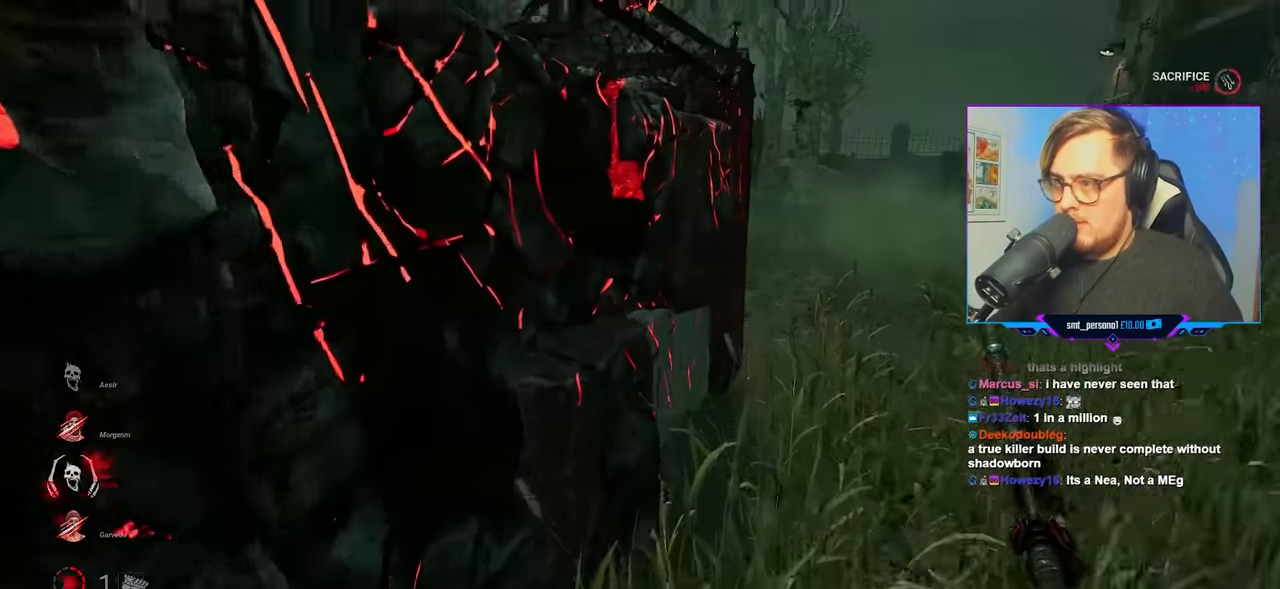
{"keys": ["d", "w"], "mouse": [], "mouse_move": "still", "events": [[117, "d", "down"], [217, "d", "up"], [300, "d", "down"]]}
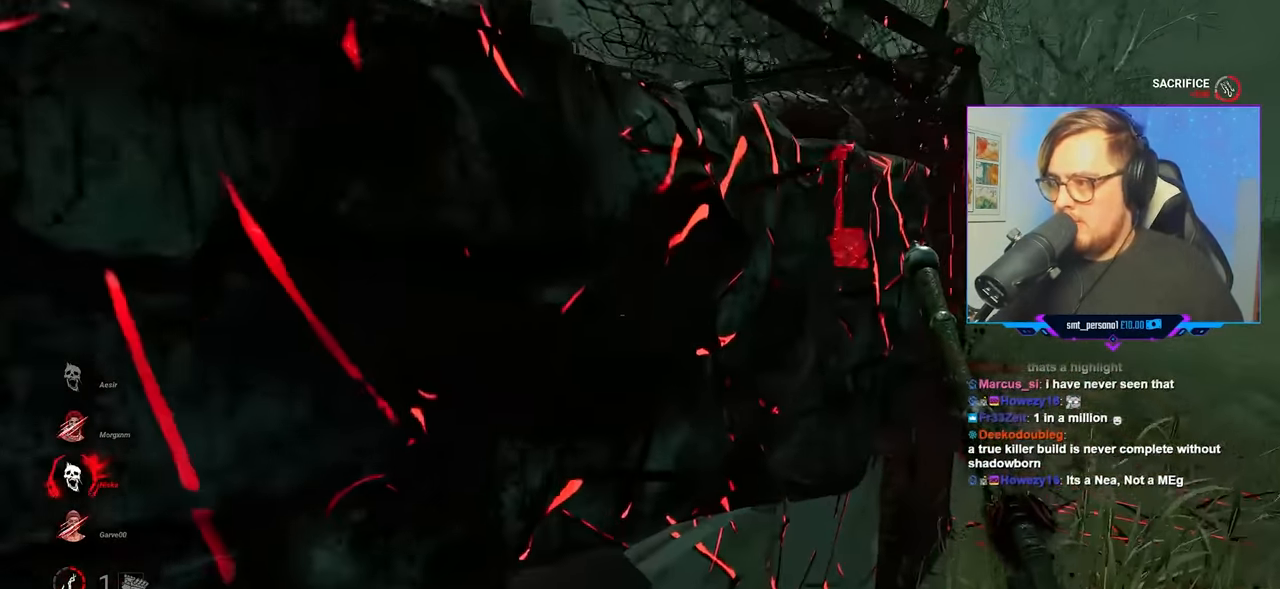
{"keys": ["d", "w"], "mouse": [], "mouse_move": "still", "events": []}
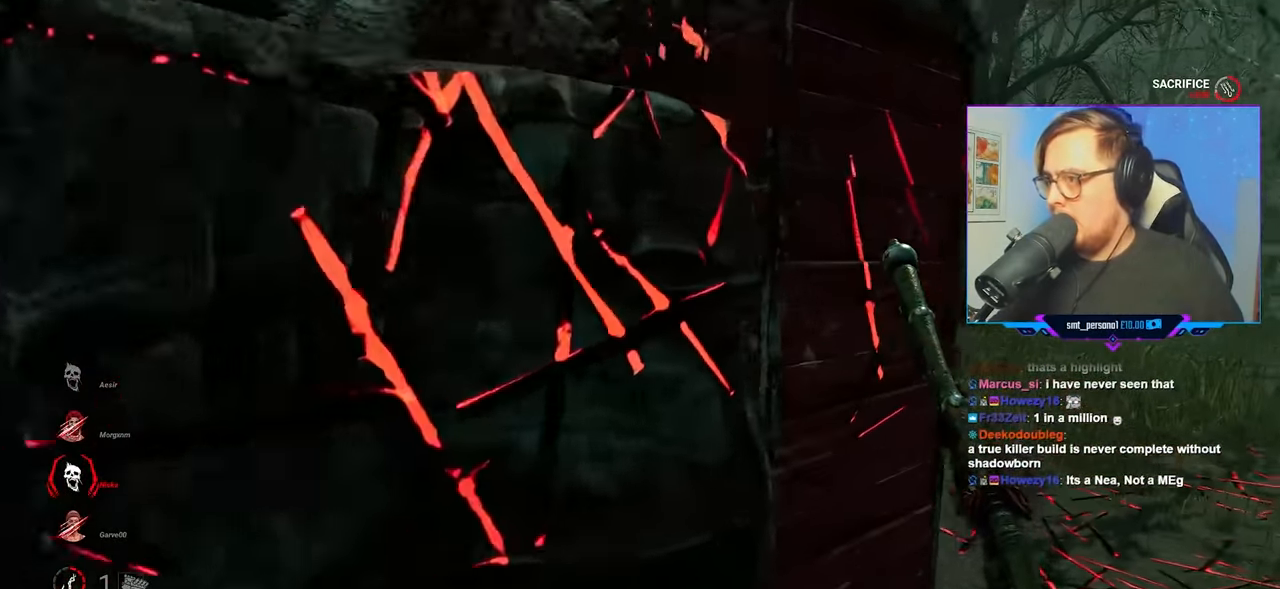
{"keys": ["d", "w"], "mouse": [], "mouse_move": "still", "events": []}
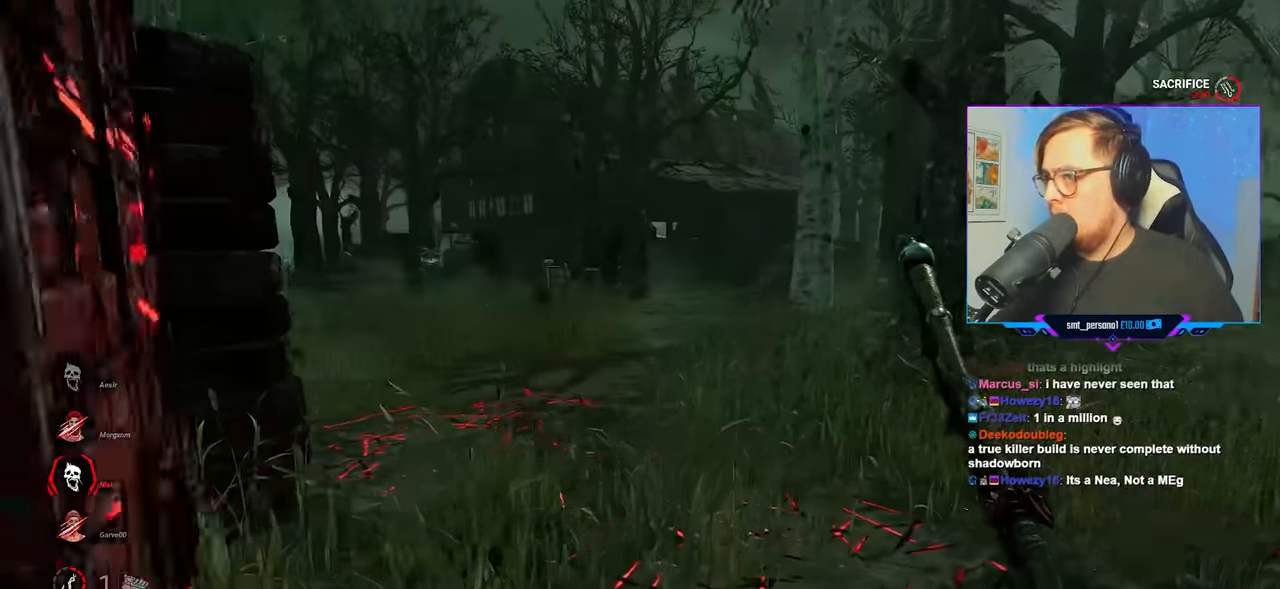
{"keys": ["d", "w"], "mouse": [], "mouse_move": "still", "events": [[17, "d", "up"], [500, "d", "down"]]}
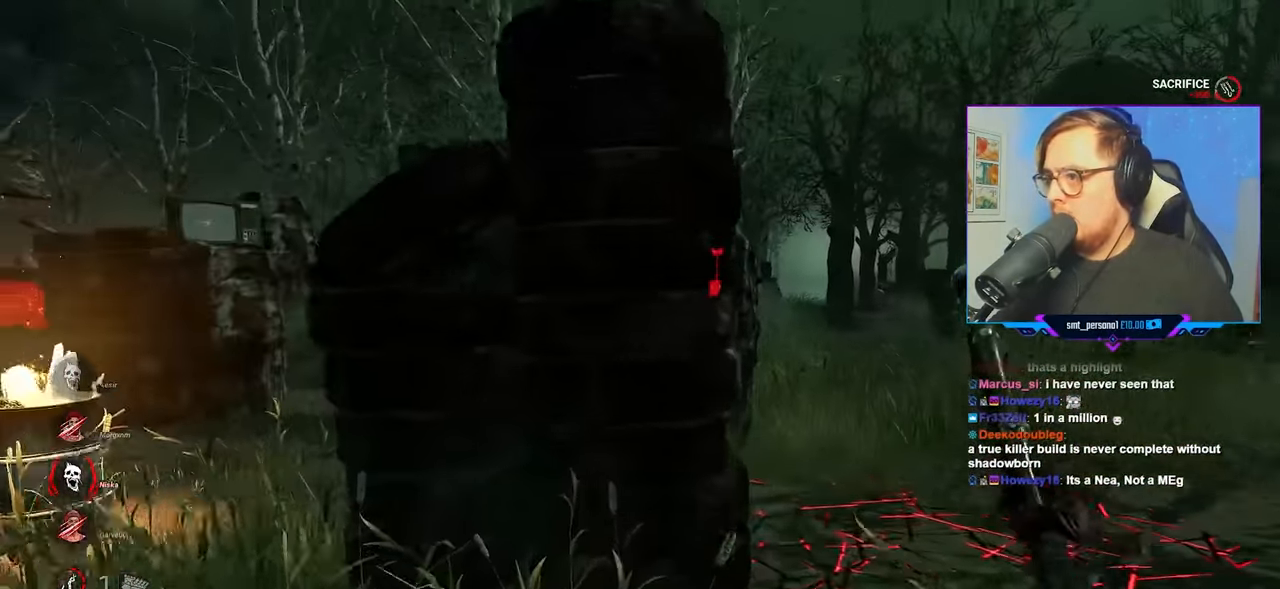
{"keys": ["w"], "mouse": [], "mouse_move": "right", "events": [[33, "d", "up"], [133, "d", "down"], [367, "d", "up"]]}
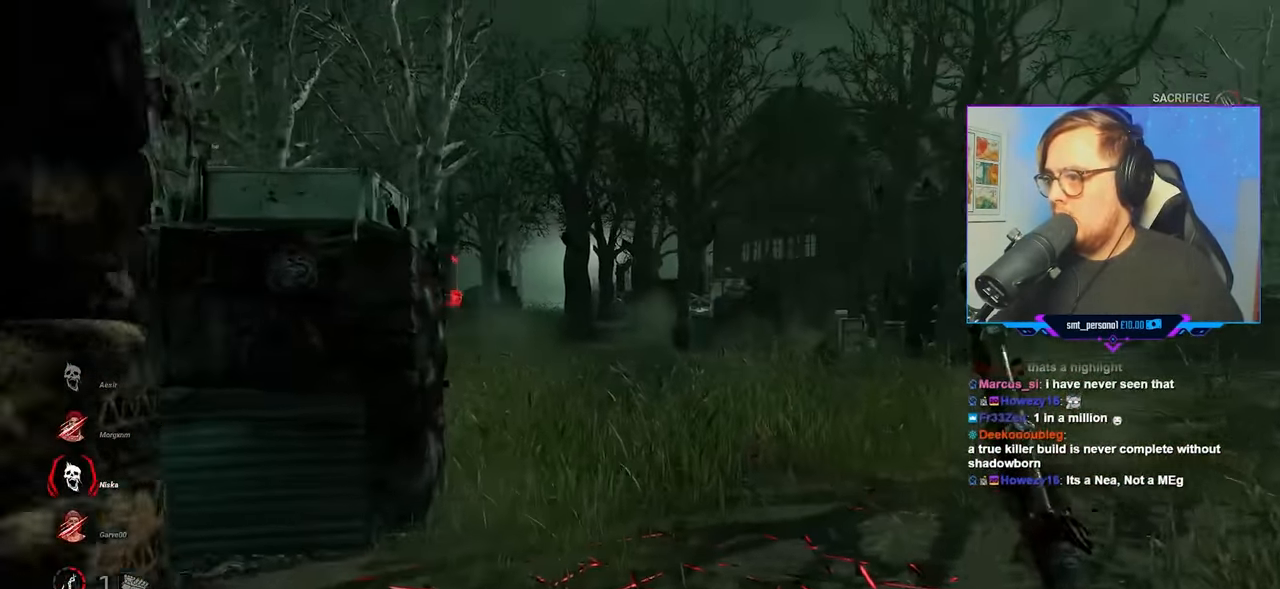
{"keys": ["d", "w"], "mouse": [], "mouse_move": "up-left", "events": [[200, "a", "down"], [333, "a", "up"], [383, "d", "down"]]}
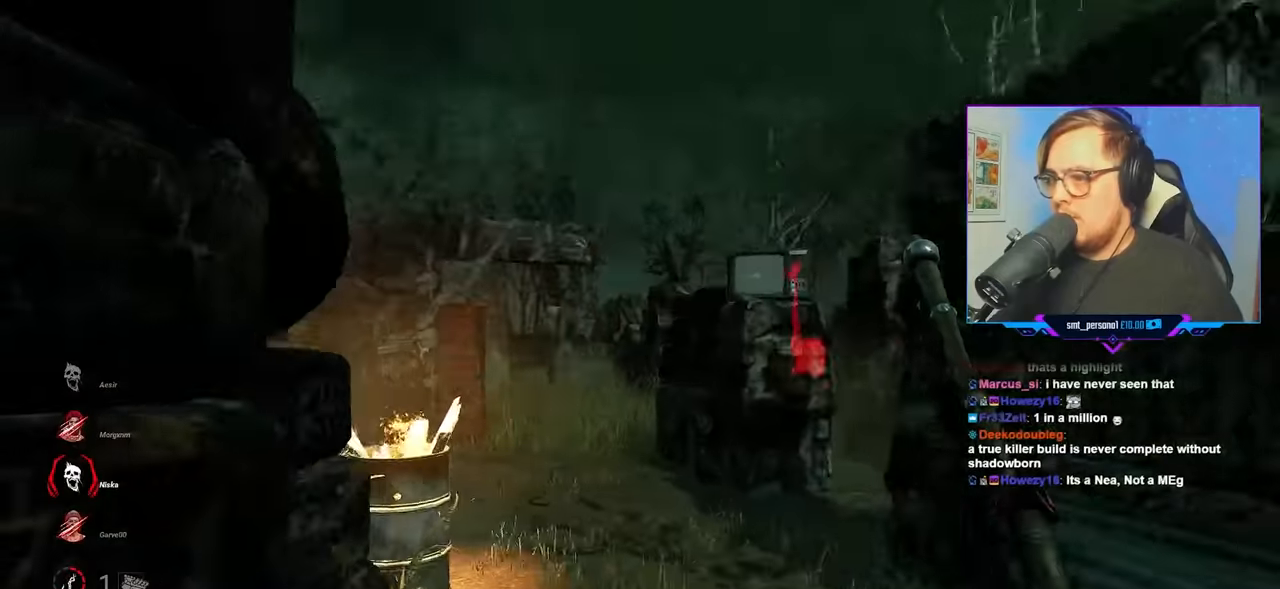
{"keys": ["d", "w"], "mouse": [], "mouse_move": "right", "events": [[117, "d", "up"], [400, "d", "down"]]}
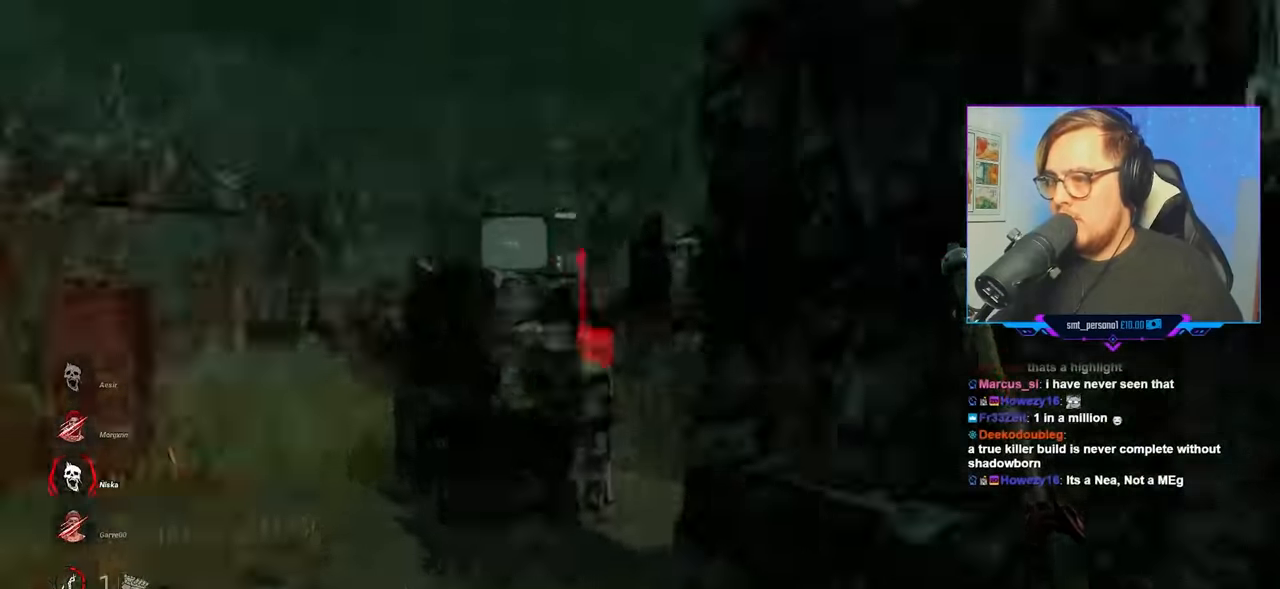
{"keys": ["d", "w"], "mouse": [], "mouse_move": "left", "events": [[34, "w", "up"], [184, "w", "down"]]}
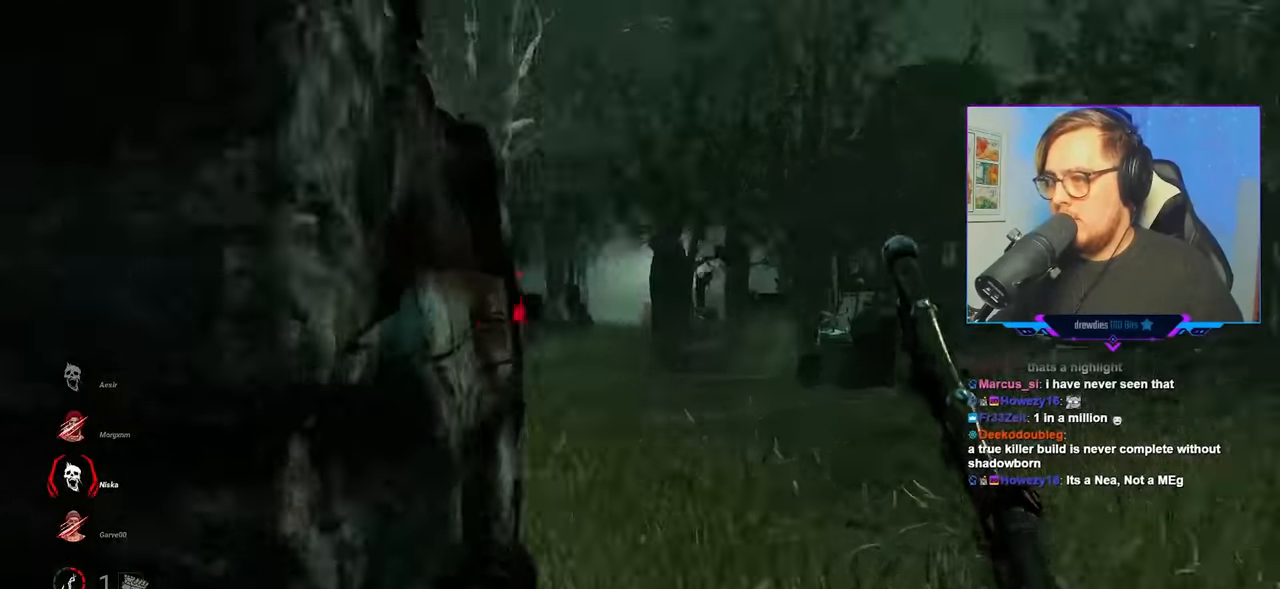
{"keys": ["d", "w"], "mouse": [], "mouse_move": "left", "events": []}
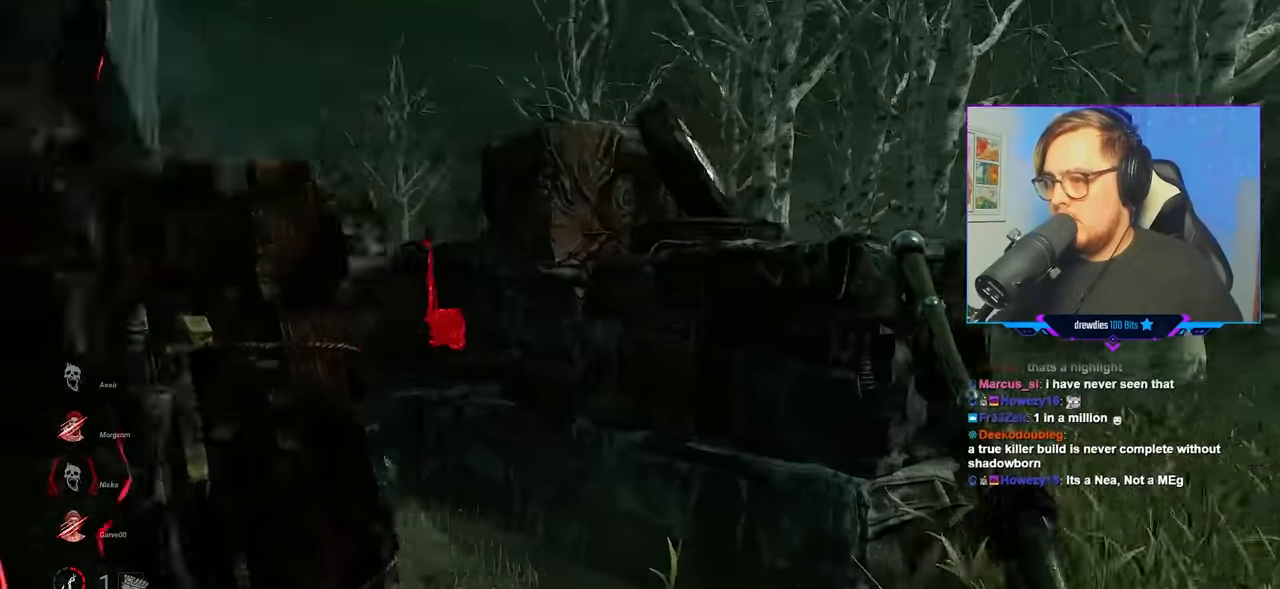
{"keys": ["d"], "mouse": [], "mouse_move": "left", "events": [[350, "w", "up"]]}
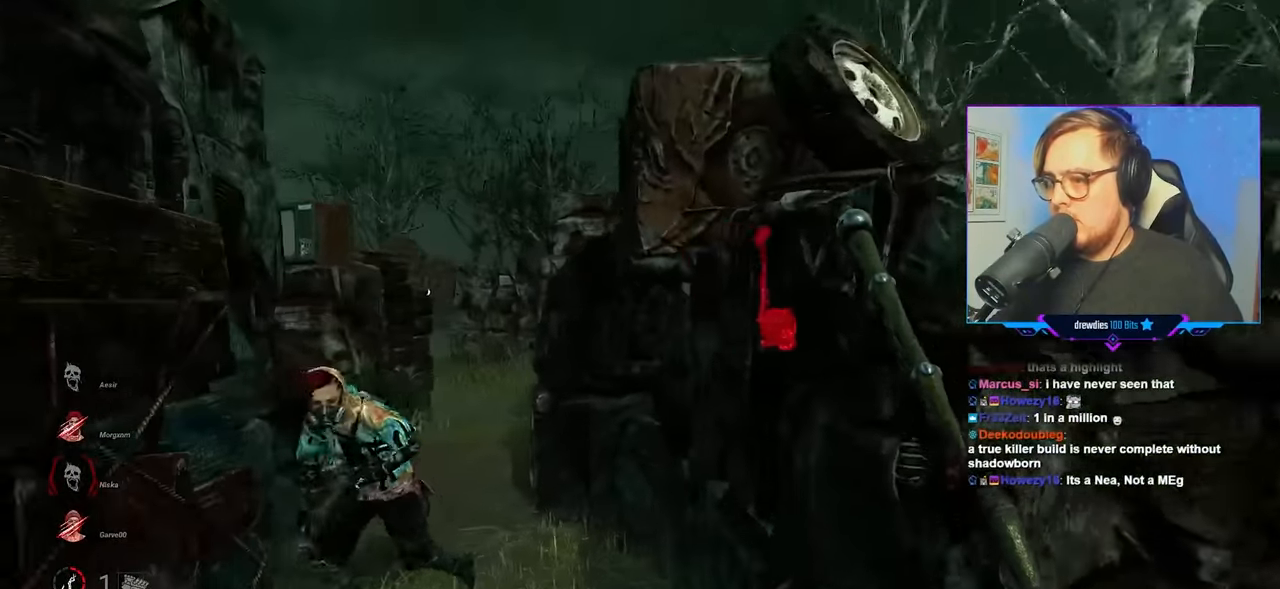
{"keys": ["a"], "mouse": ["right"], "mouse_move": "still", "events": [[34, "a", "down"], [34, "d", "up"], [34, "mouse_right", "down"]]}
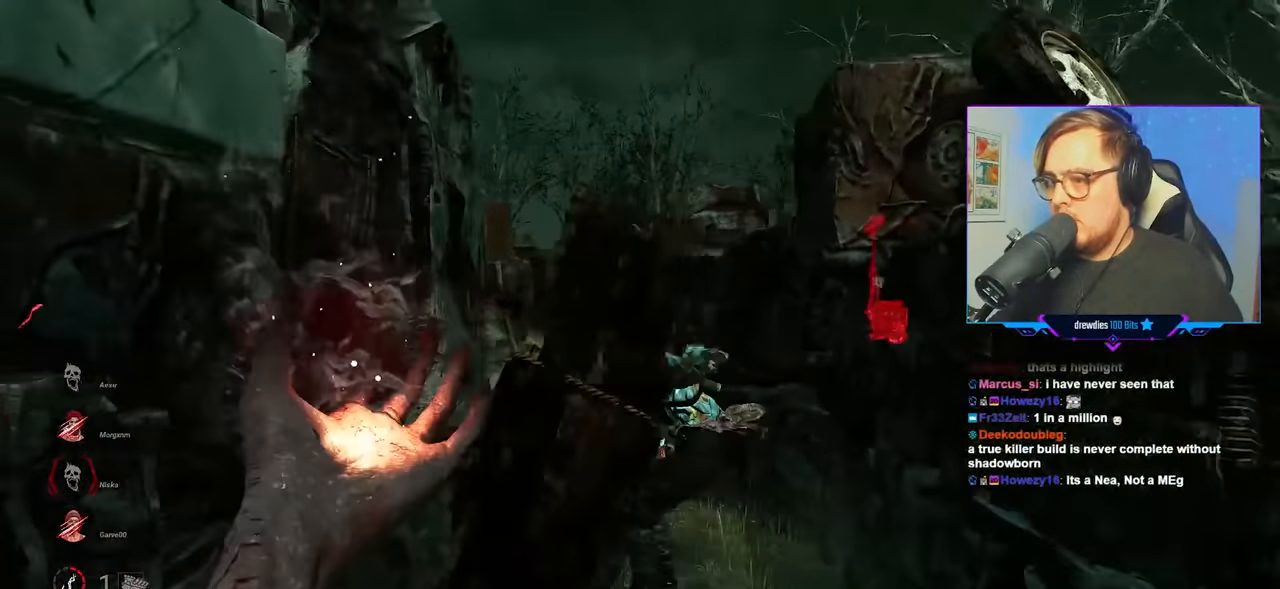
{"keys": [], "mouse": [], "mouse_move": "right", "events": [[50, "mouse_right", "up"], [150, "a", "up"], [384, "mouse_left", "down"], [434, "mouse_left", "up"]]}
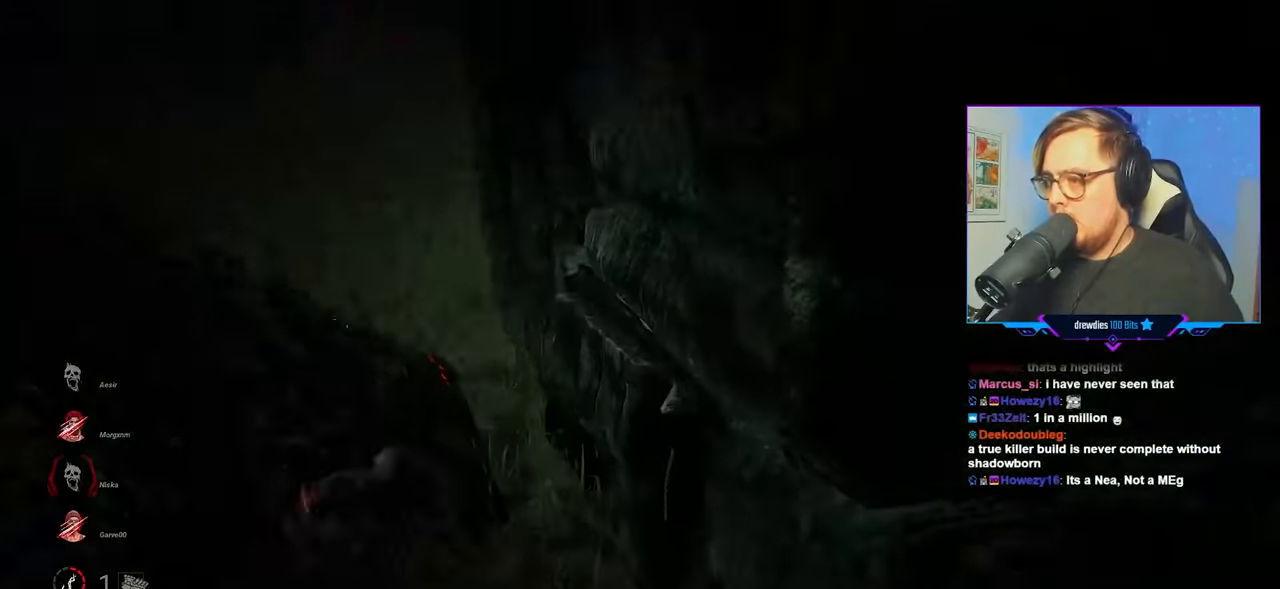
{"keys": ["s"], "mouse": [], "mouse_move": "right", "events": [[17, "mouse_left", "down"], [17, "w", "down"], [67, "mouse_left", "up"], [117, "mouse_left", "down"], [217, "mouse_left", "up"], [250, "mouse_left", "down"], [300, "d", "down"], [300, "w", "up"], [350, "mouse_left", "up"], [400, "mouse_left", "down"], [400, "s", "down"], [500, "d", "up"], [500, "mouse_left", "up"]]}
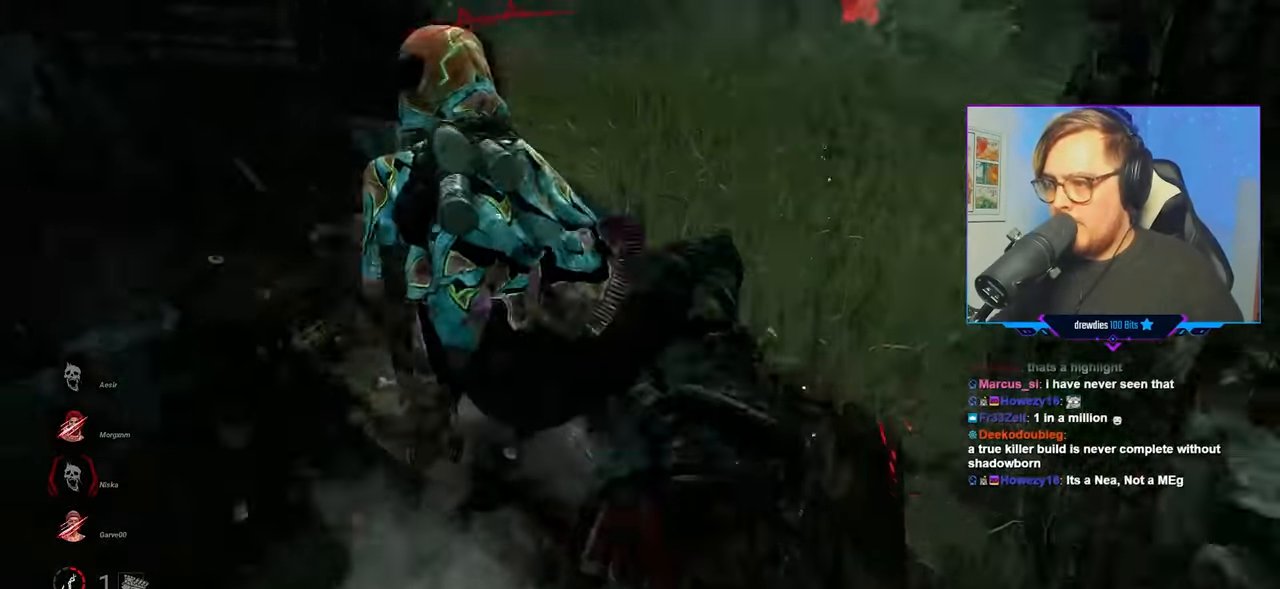
{"keys": ["d", "s"], "mouse": [], "mouse_move": "still", "events": [[34, "mouse_left", "down"], [84, "d", "down"], [134, "mouse_left", "up"], [184, "mouse_left", "down"], [234, "mouse_left", "up"], [234, "s", "up"], [467, "s", "down"]]}
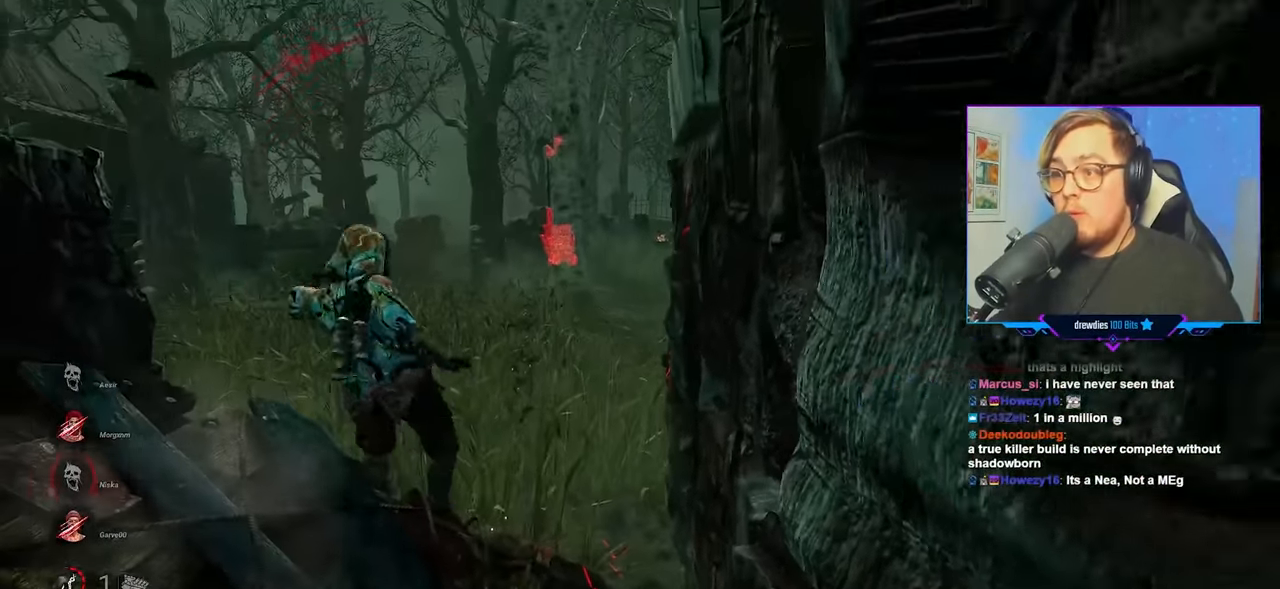
{"keys": ["d", "s"], "mouse": [], "mouse_move": "still", "events": [[50, "d", "up"], [284, "d", "down"]]}
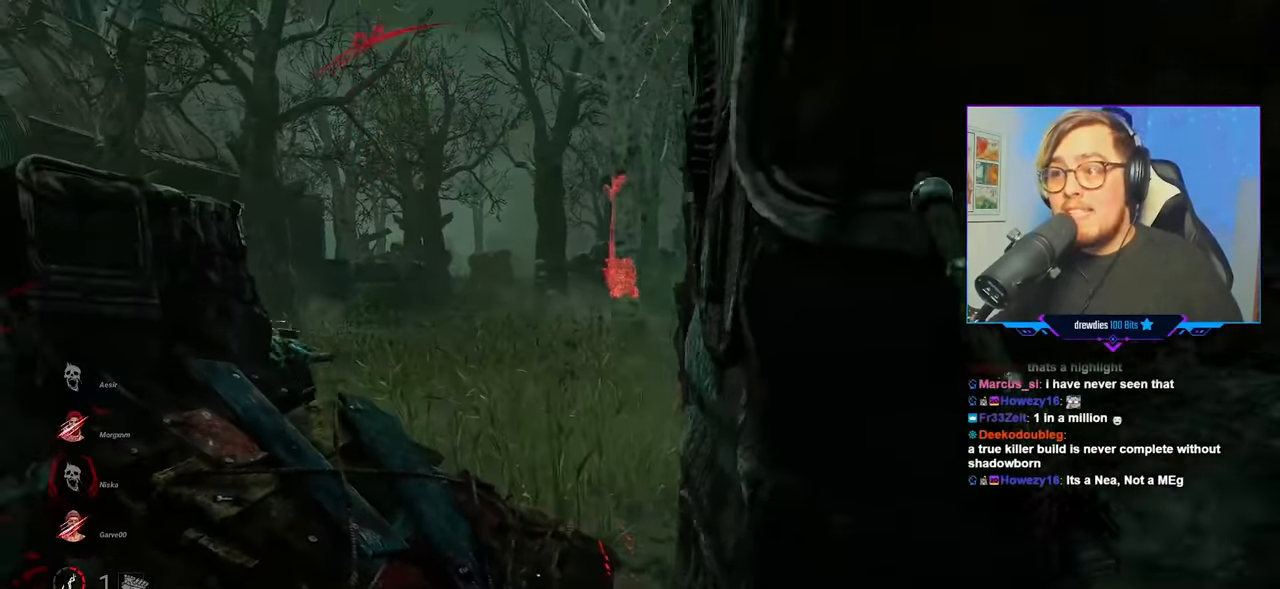
{"keys": ["d"], "mouse": [], "mouse_move": "up-left", "events": [[117, "s", "up"]]}